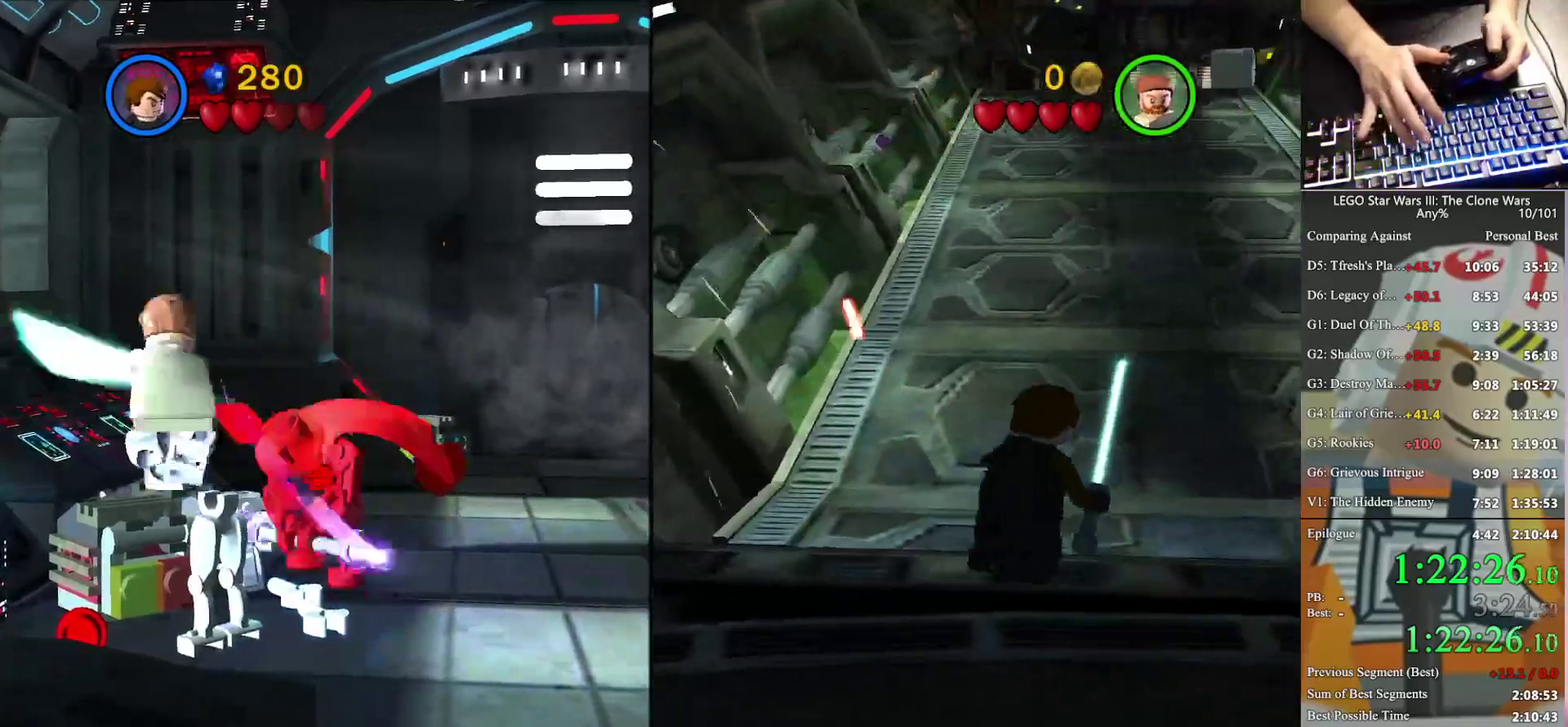
Gameplay with a controller (Xbox layout); each line is a JSON object with the inputs held at the frame after it. "events" lists button and stick changes between this image and that frame as [ms after this image, input, new state], when the widget could be followed in between. Not read: keyboard_mouse.
{"buttons": [], "left_stick": "up", "right_stick": "center", "events": [[300, "A", "down"], [400, "A", "up"]]}
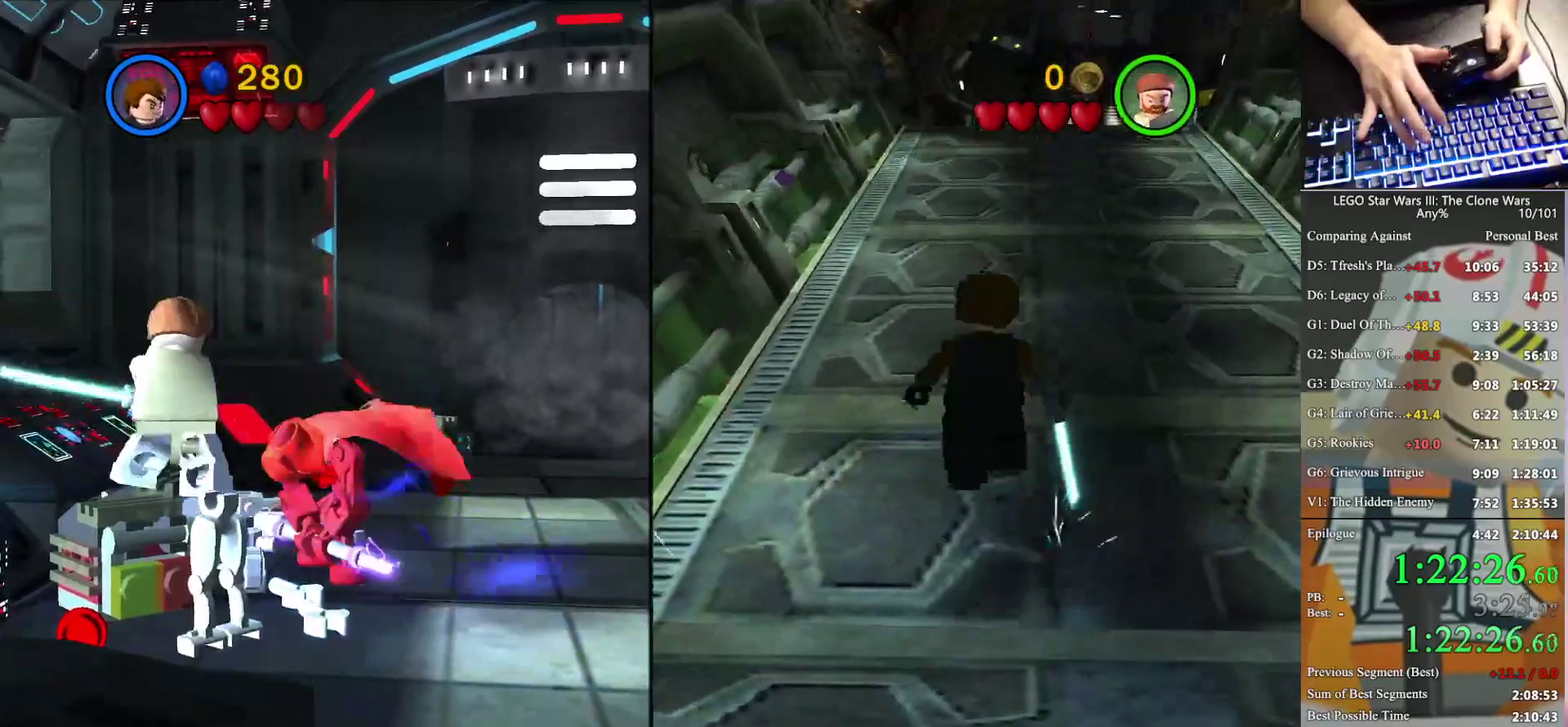
{"buttons": [], "left_stick": "up-right", "right_stick": "center", "events": [[500, "left_stick", "up-right"]]}
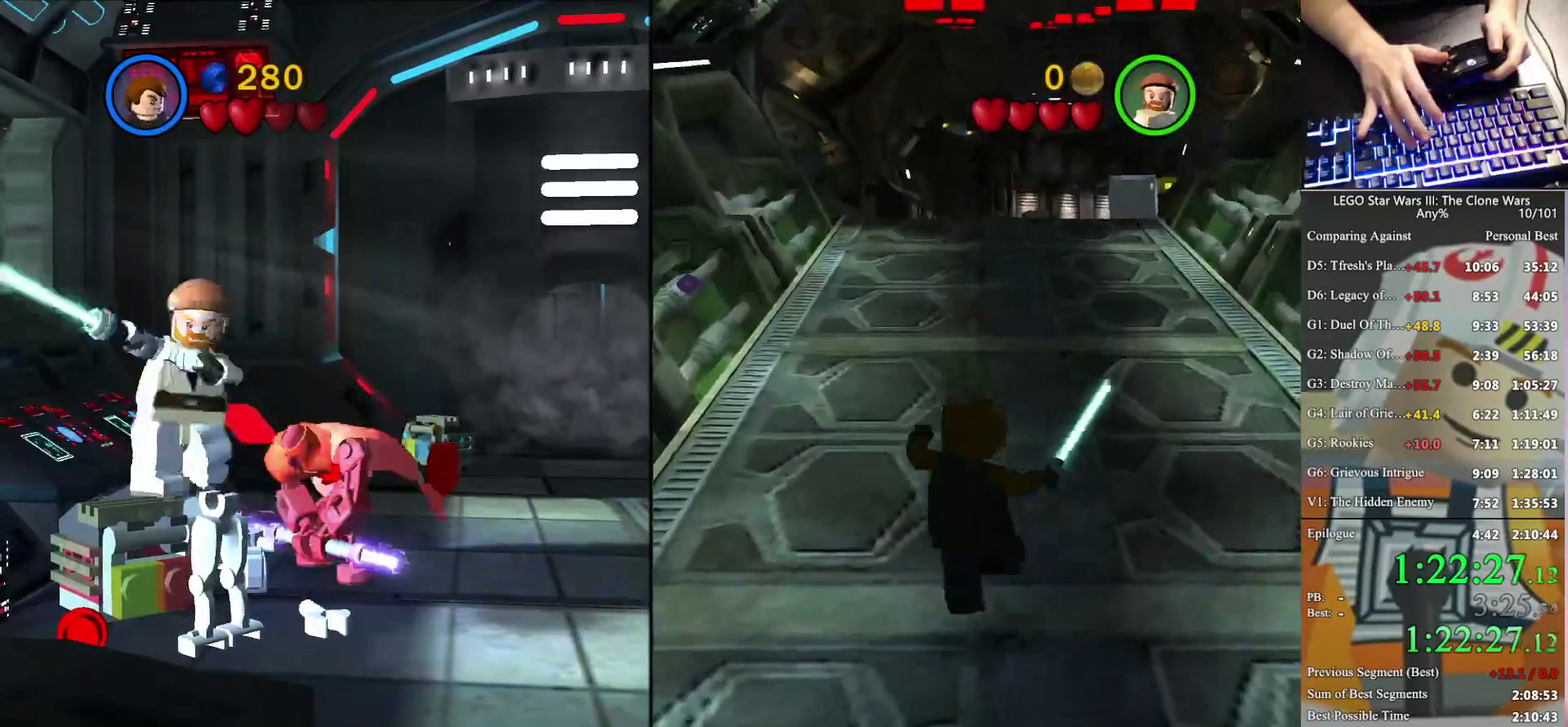
{"buttons": [], "left_stick": "up", "right_stick": "center", "events": [[100, "left_stick", "up"]]}
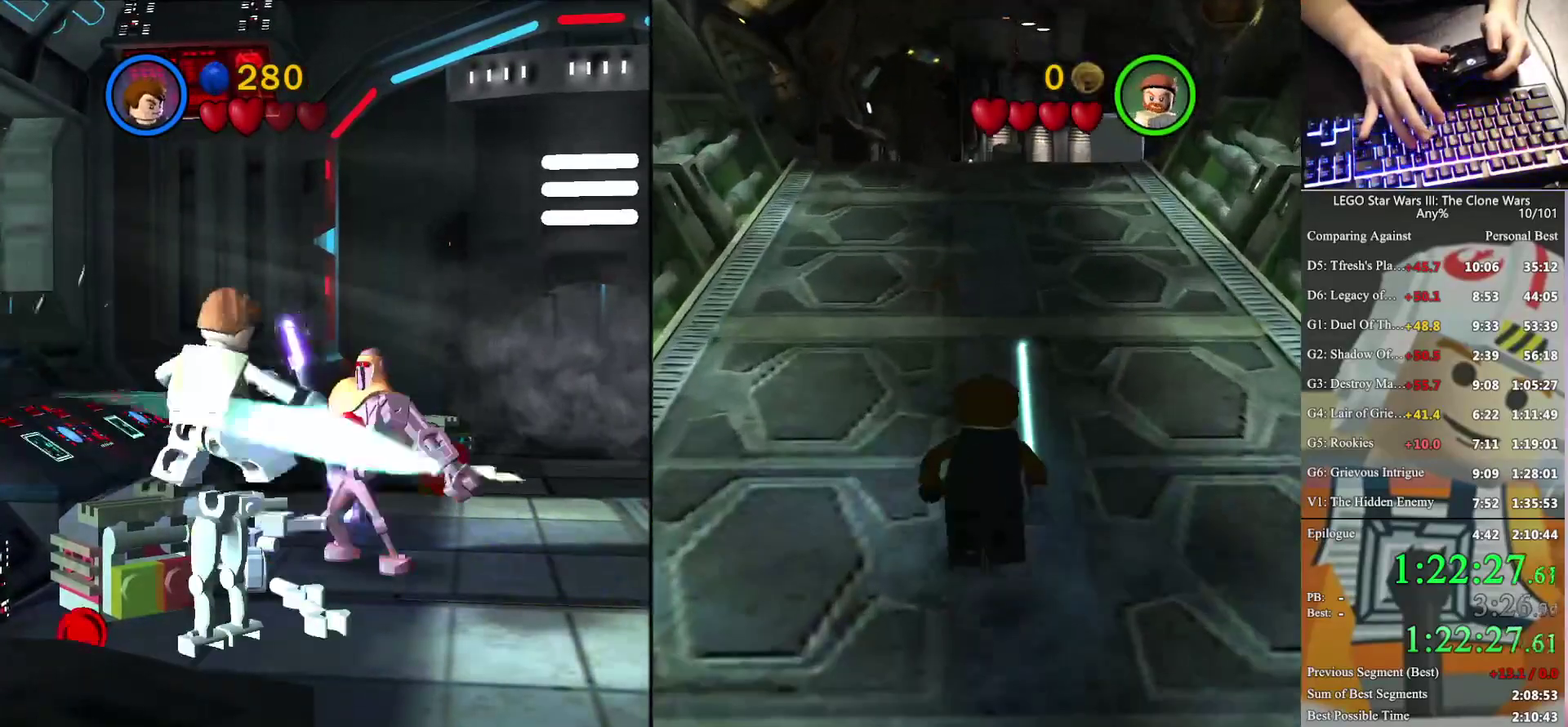
{"buttons": [], "left_stick": "up", "right_stick": "center", "events": [[67, "left_stick", "up-right"], [133, "left_stick", "up"]]}
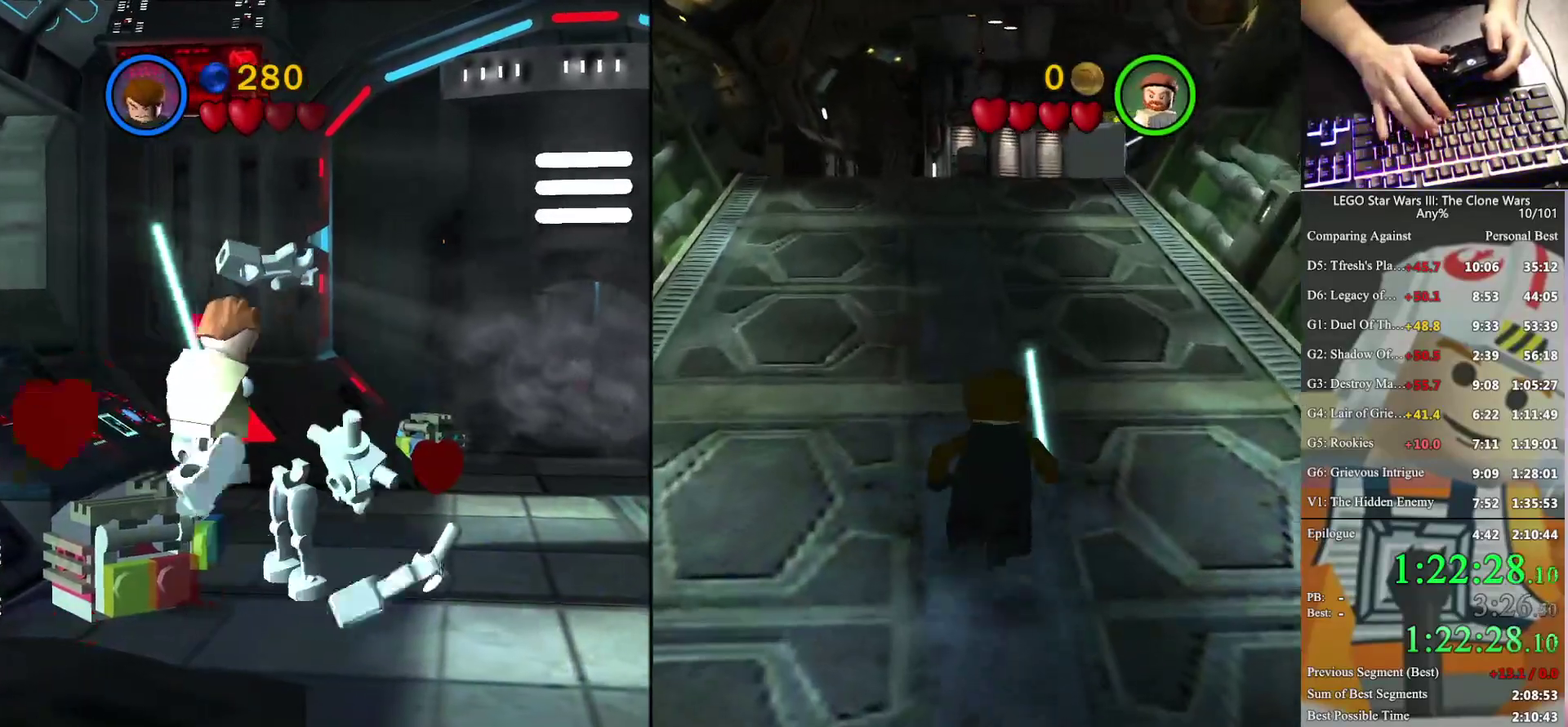
{"buttons": [], "left_stick": "up", "right_stick": "center", "events": []}
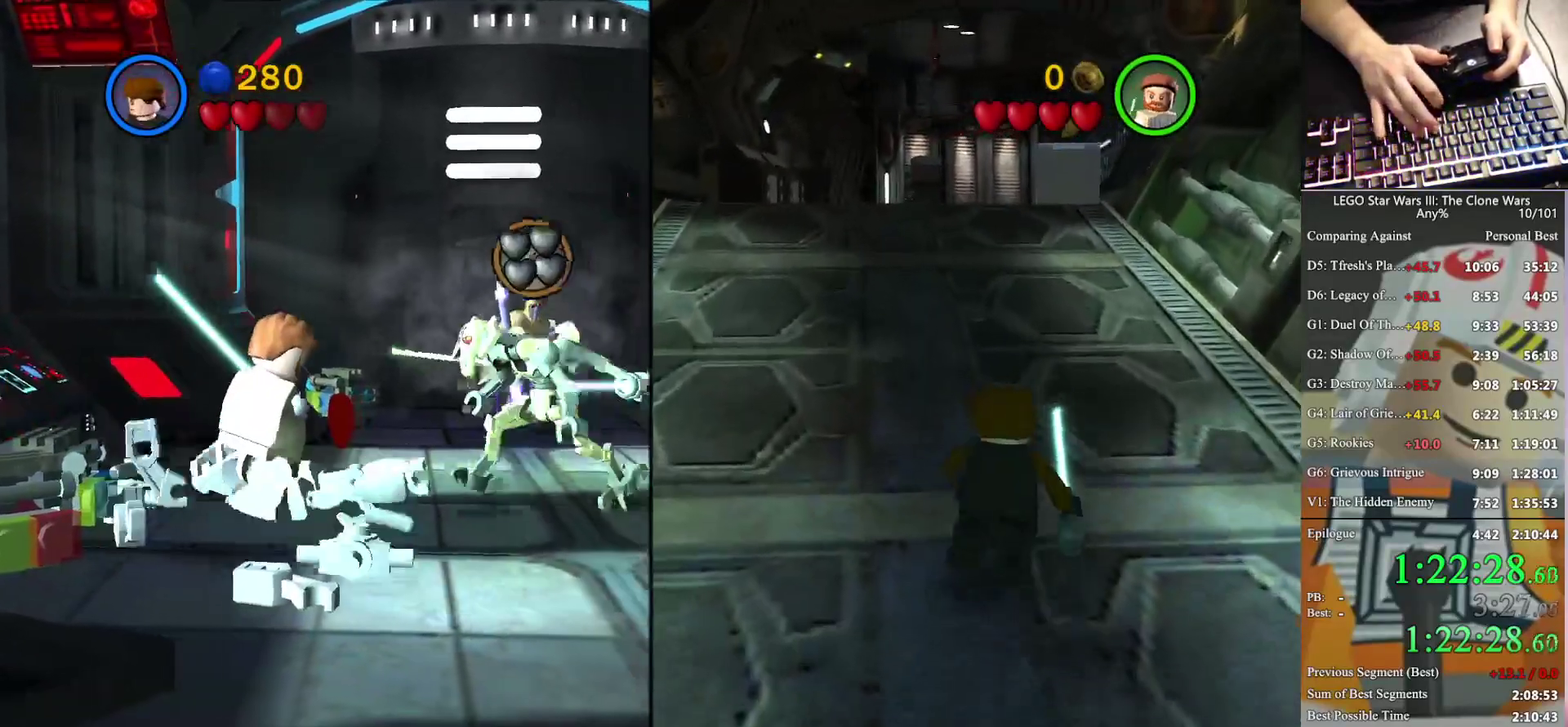
{"buttons": [], "left_stick": "up", "right_stick": "center", "events": []}
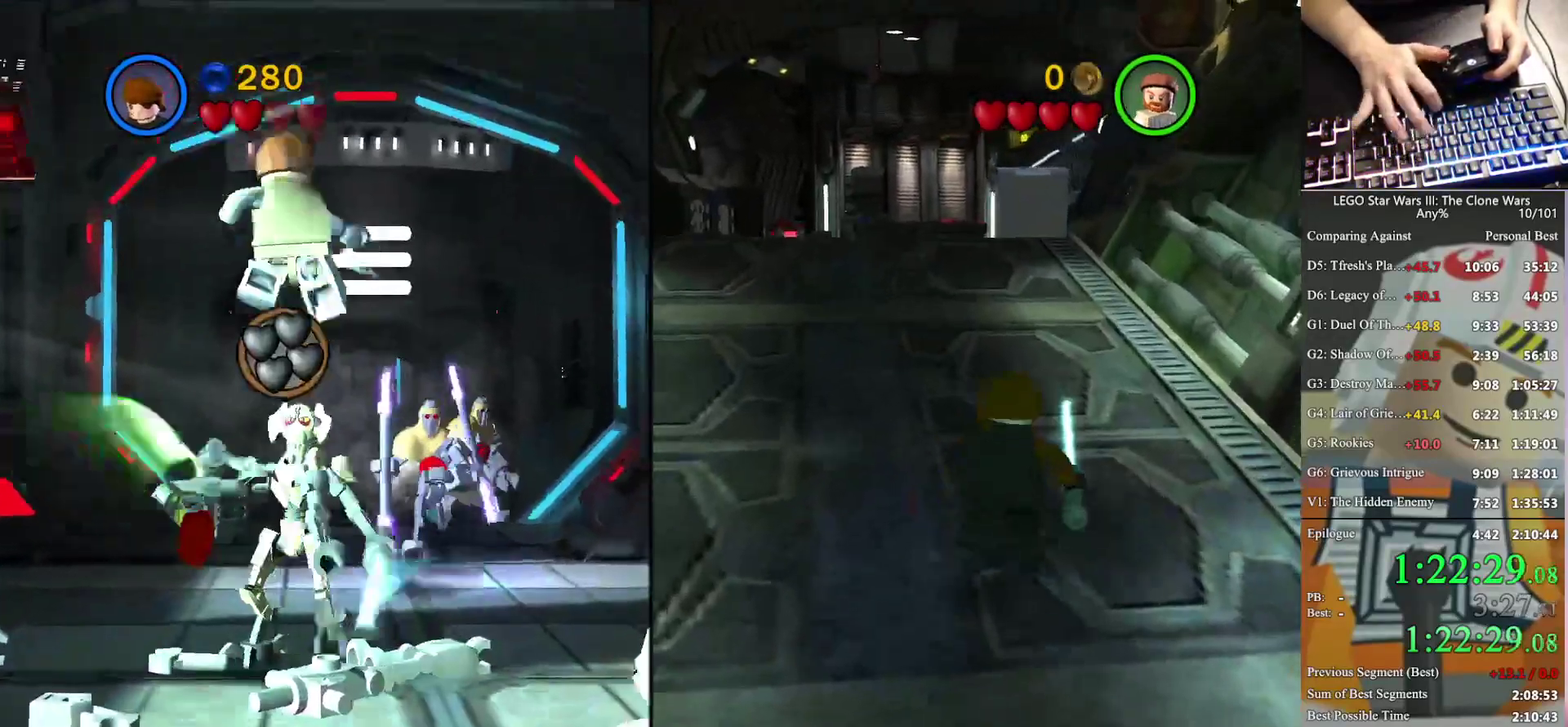
{"buttons": [], "left_stick": "up", "right_stick": "center", "events": []}
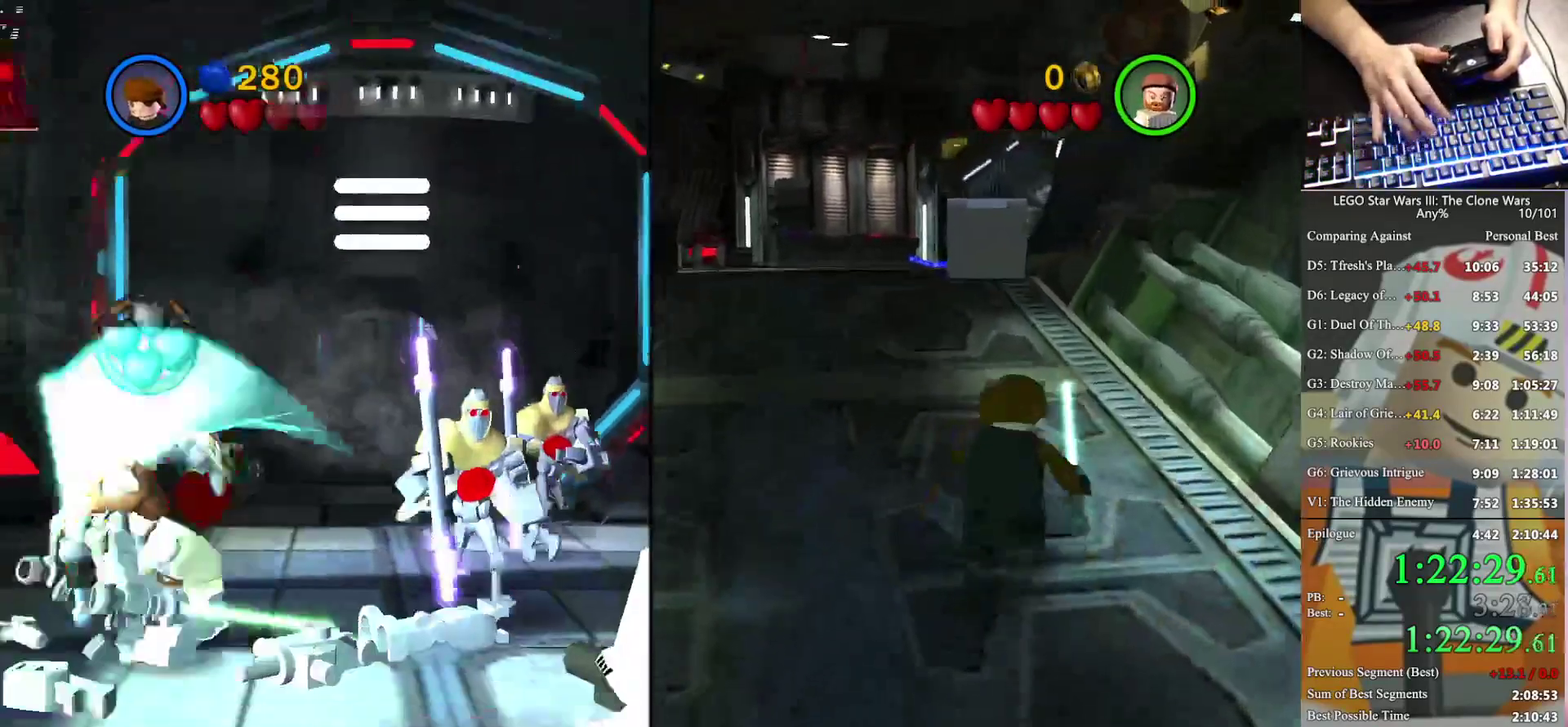
{"buttons": [], "left_stick": "up", "right_stick": "center", "events": []}
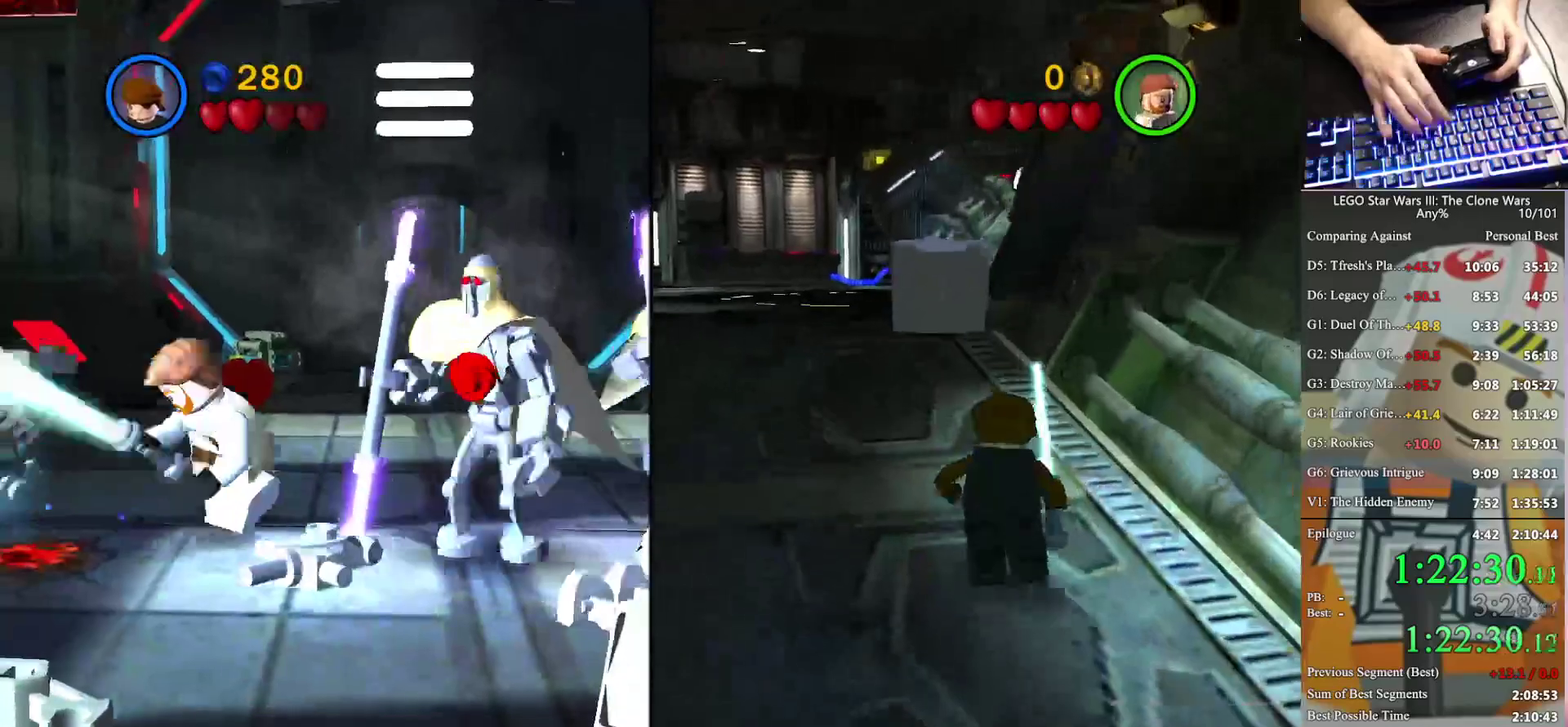
{"buttons": [], "left_stick": "up", "right_stick": "center", "events": []}
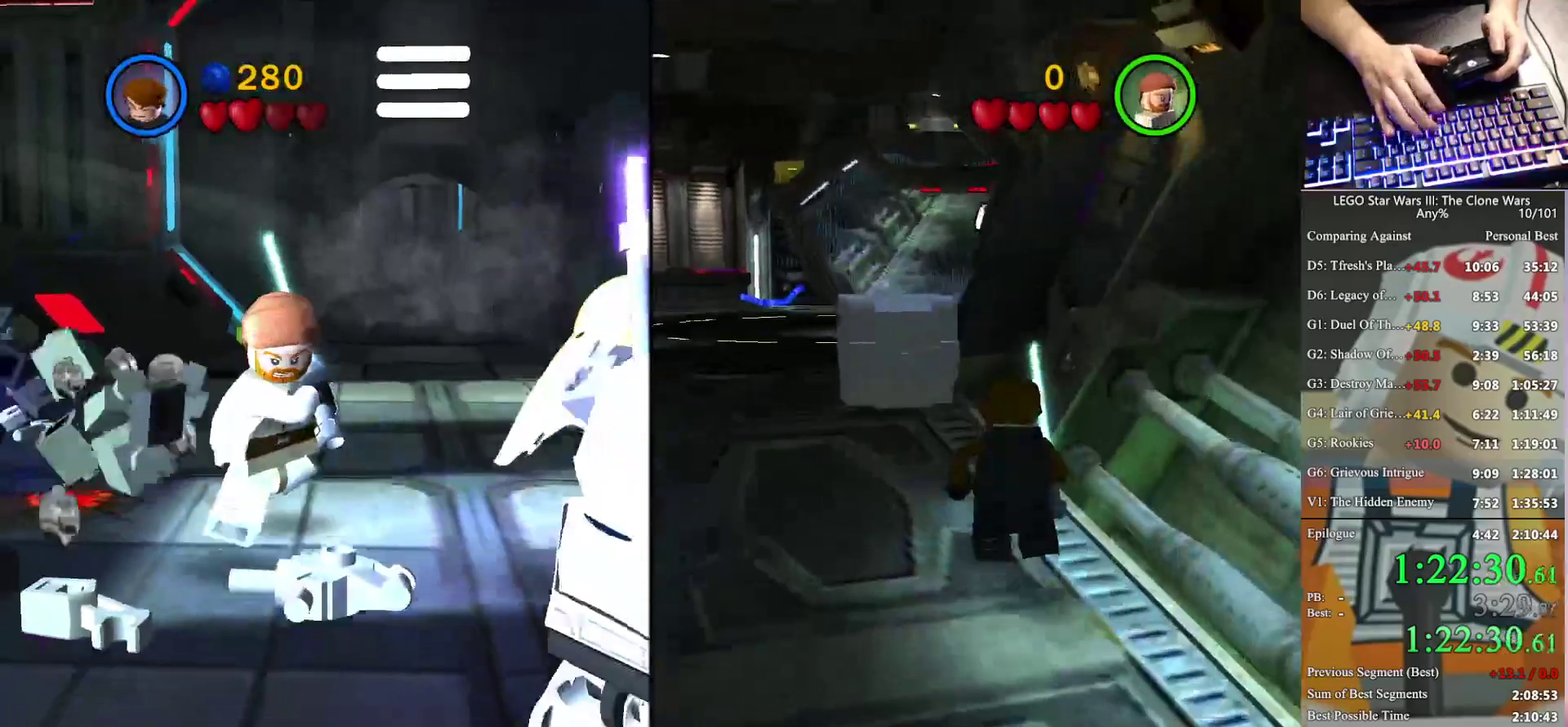
{"buttons": ["A"], "left_stick": "up-left", "right_stick": "center", "events": [[333, "left_stick", "up-left"], [500, "A", "down"]]}
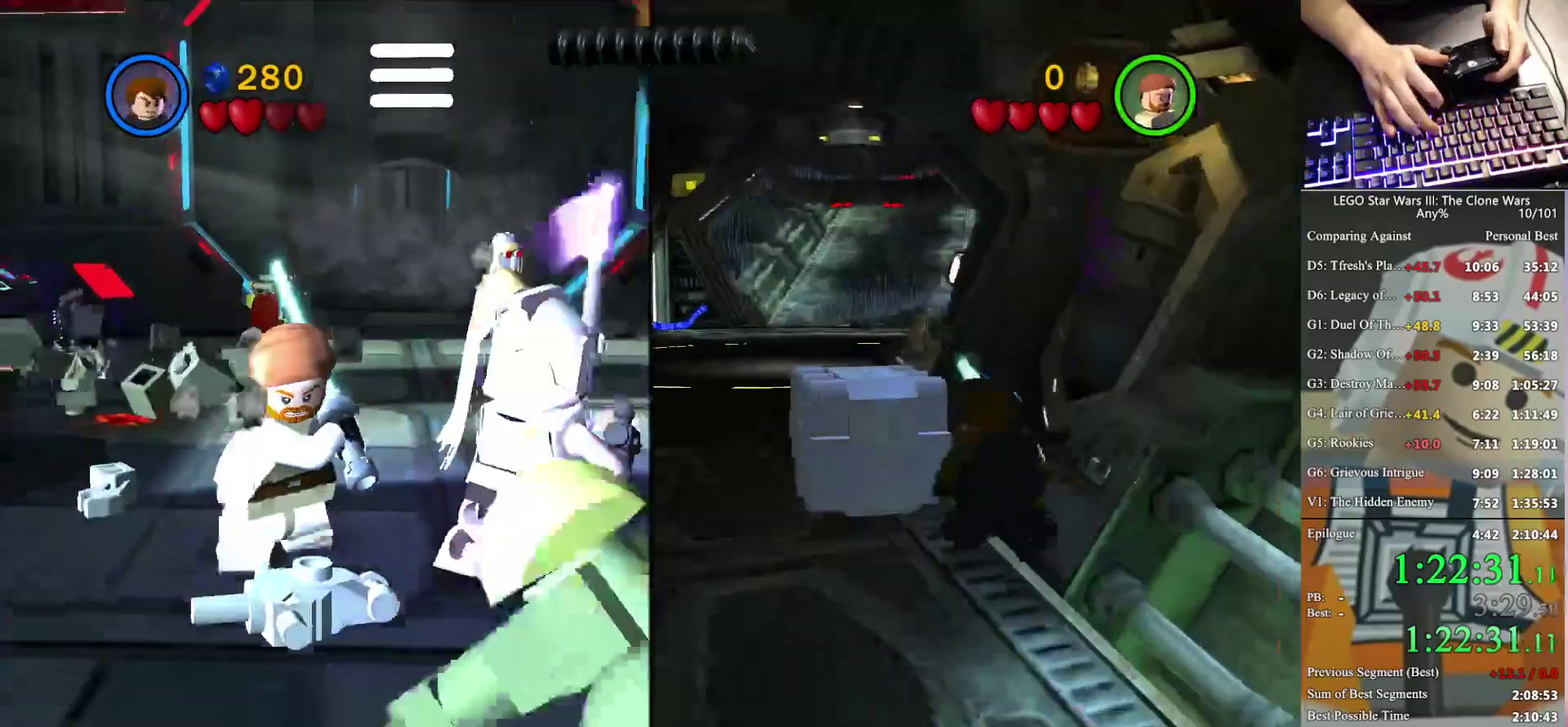
{"buttons": [], "left_stick": "up-left", "right_stick": "center", "events": [[167, "A", "up"]]}
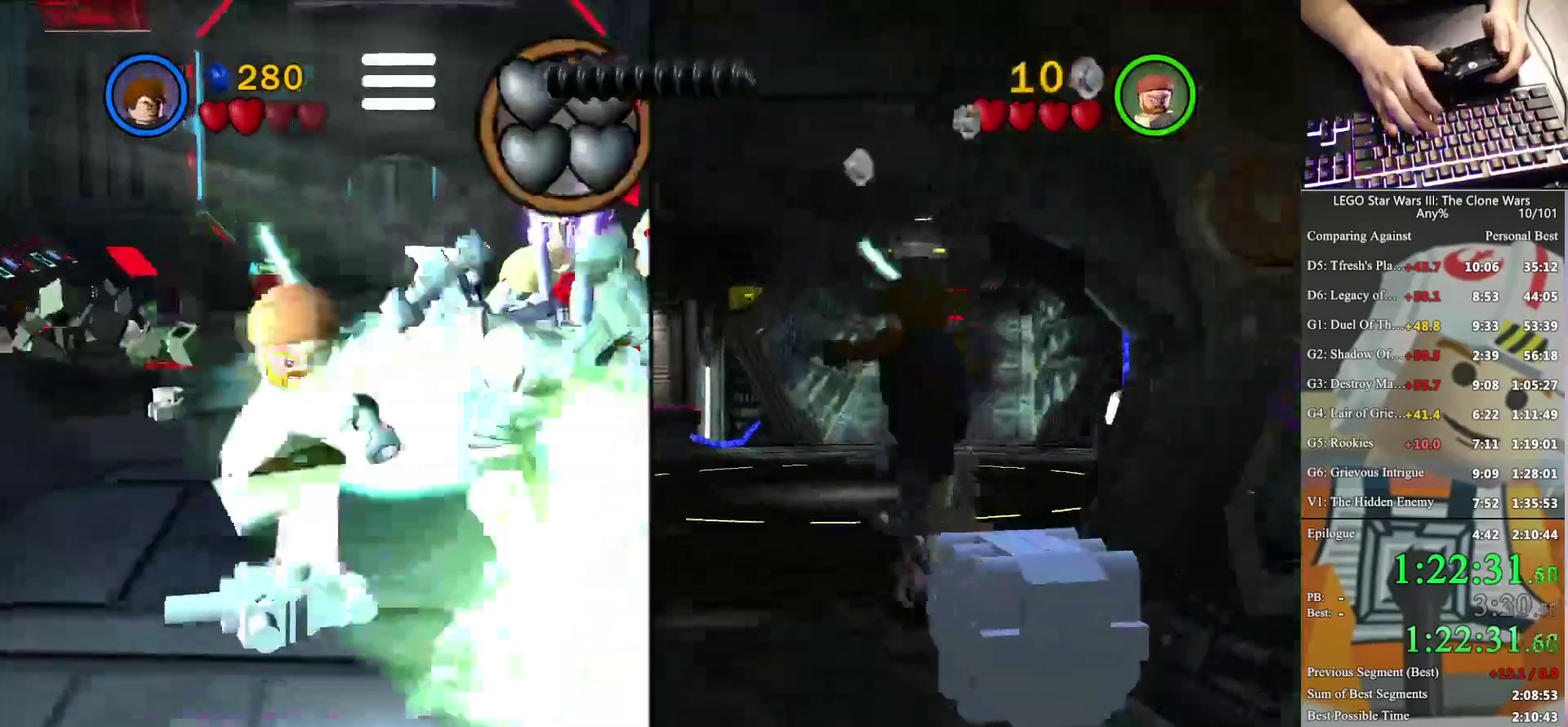
{"buttons": ["B"], "left_stick": "up", "right_stick": "center", "events": [[167, "left_stick", "up"], [400, "B", "down"]]}
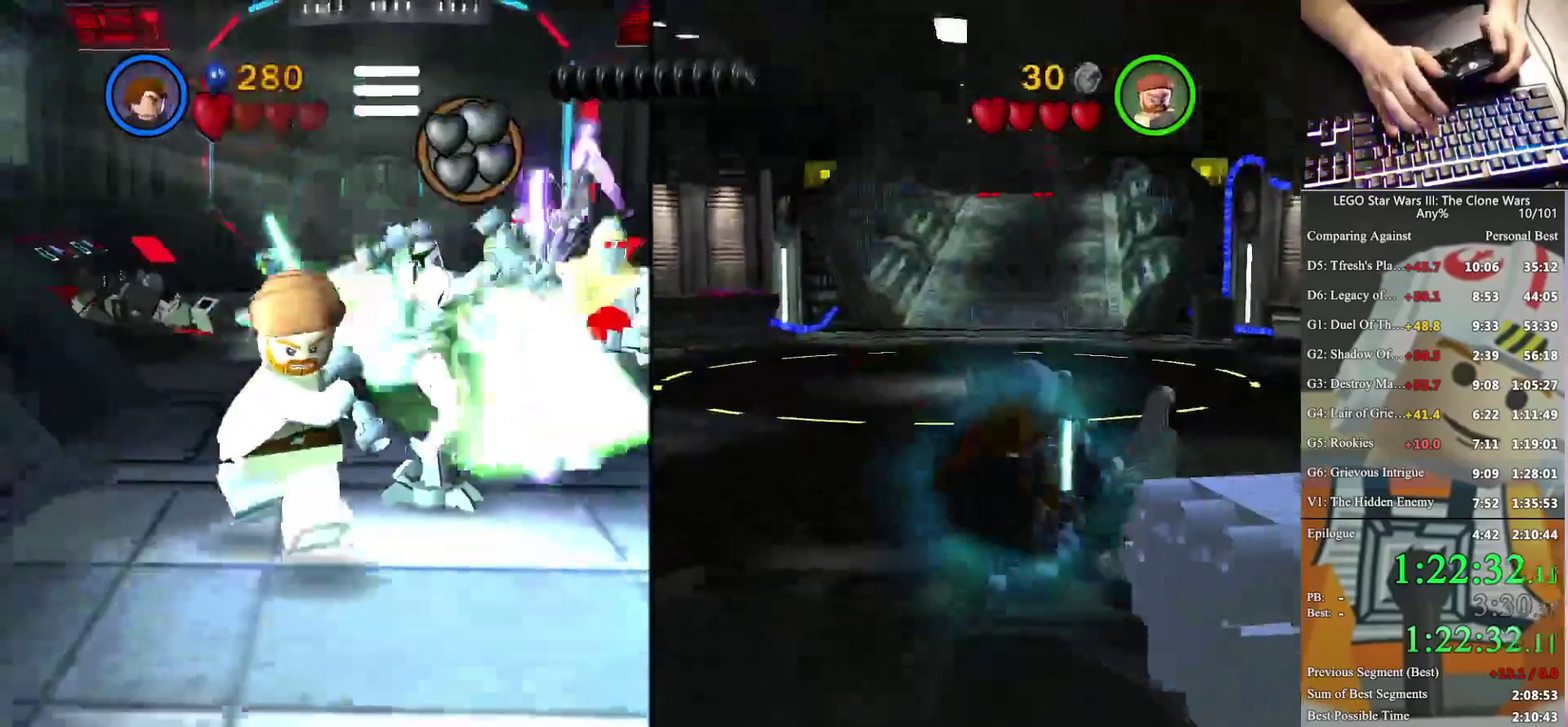
{"buttons": ["B"], "left_stick": "up", "right_stick": "center", "events": []}
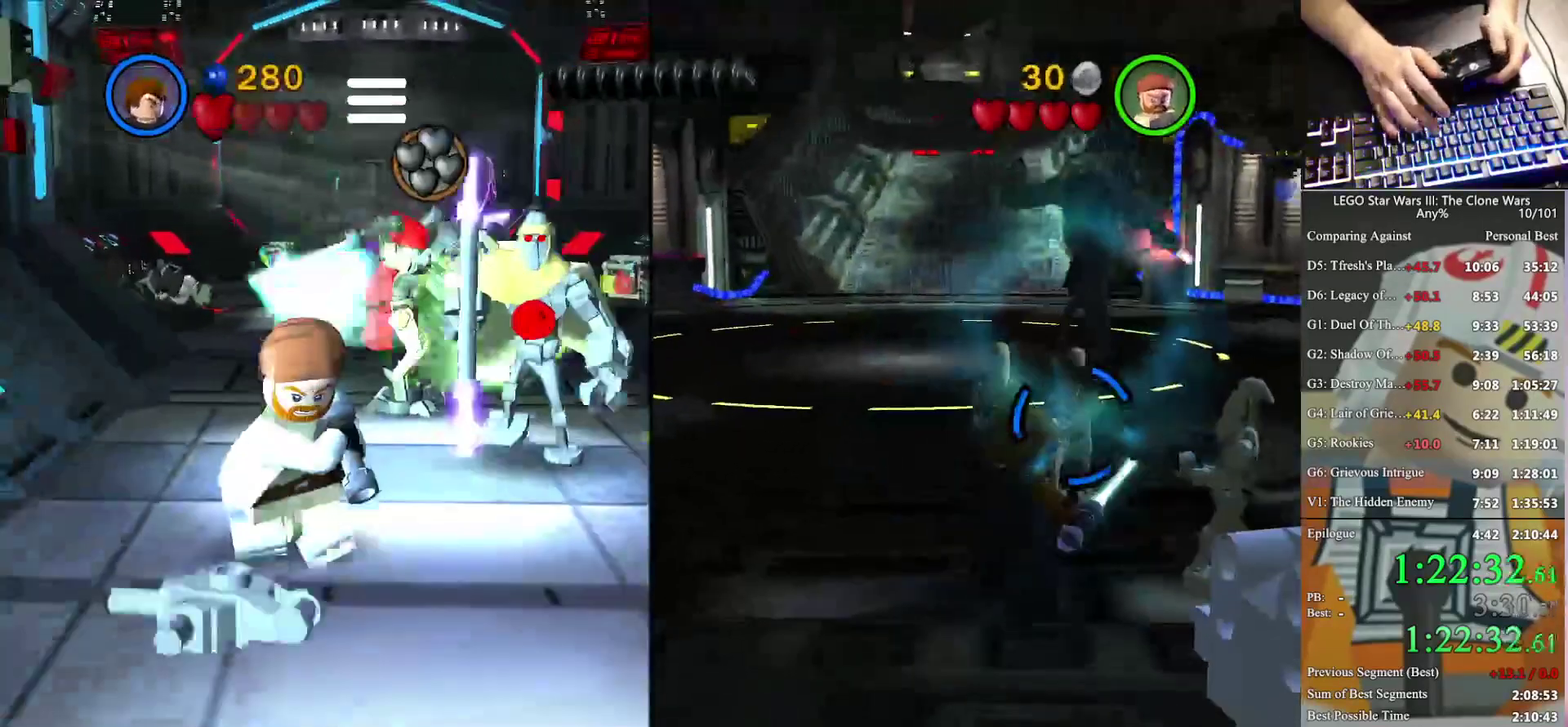
{"buttons": ["B"], "left_stick": "up", "right_stick": "center", "events": []}
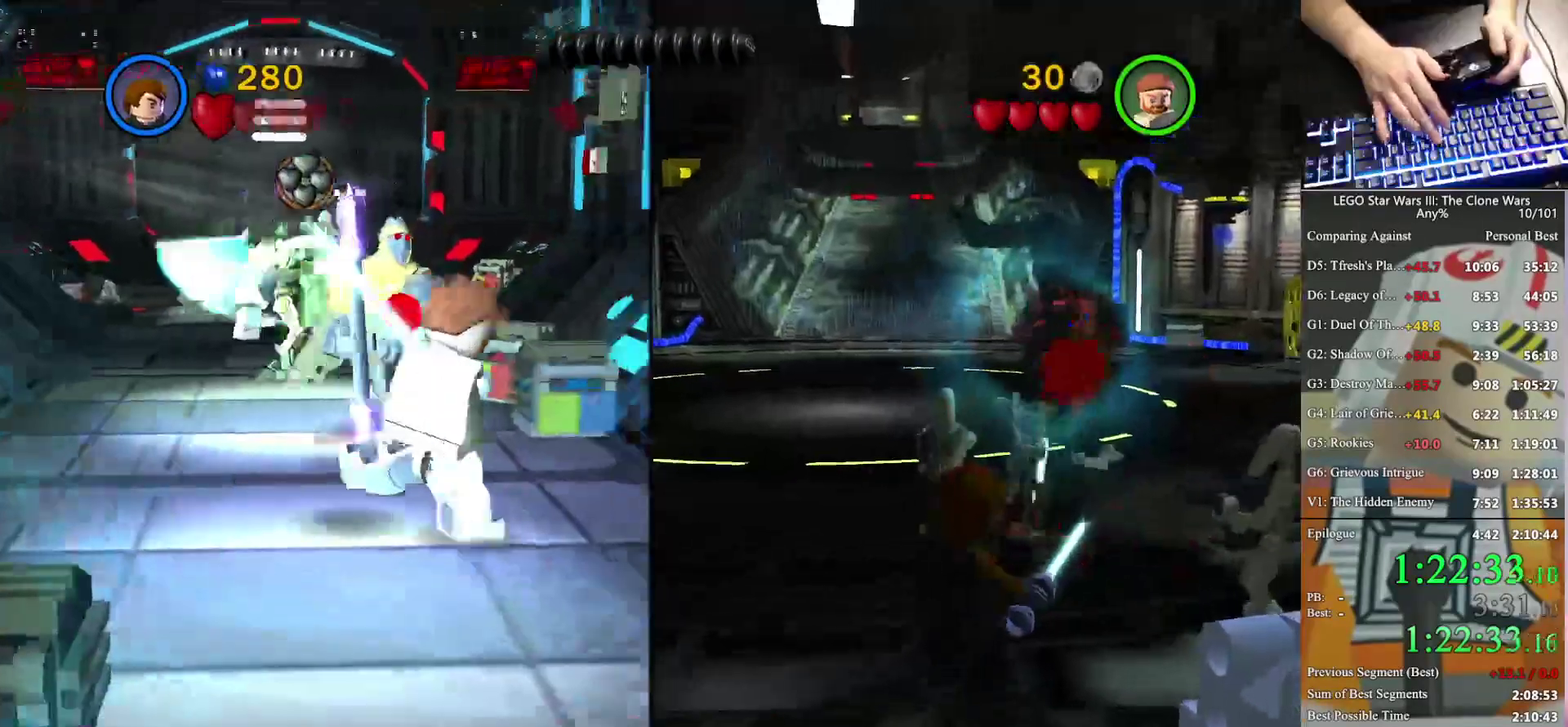
{"buttons": ["B"], "left_stick": "up", "right_stick": "center", "events": []}
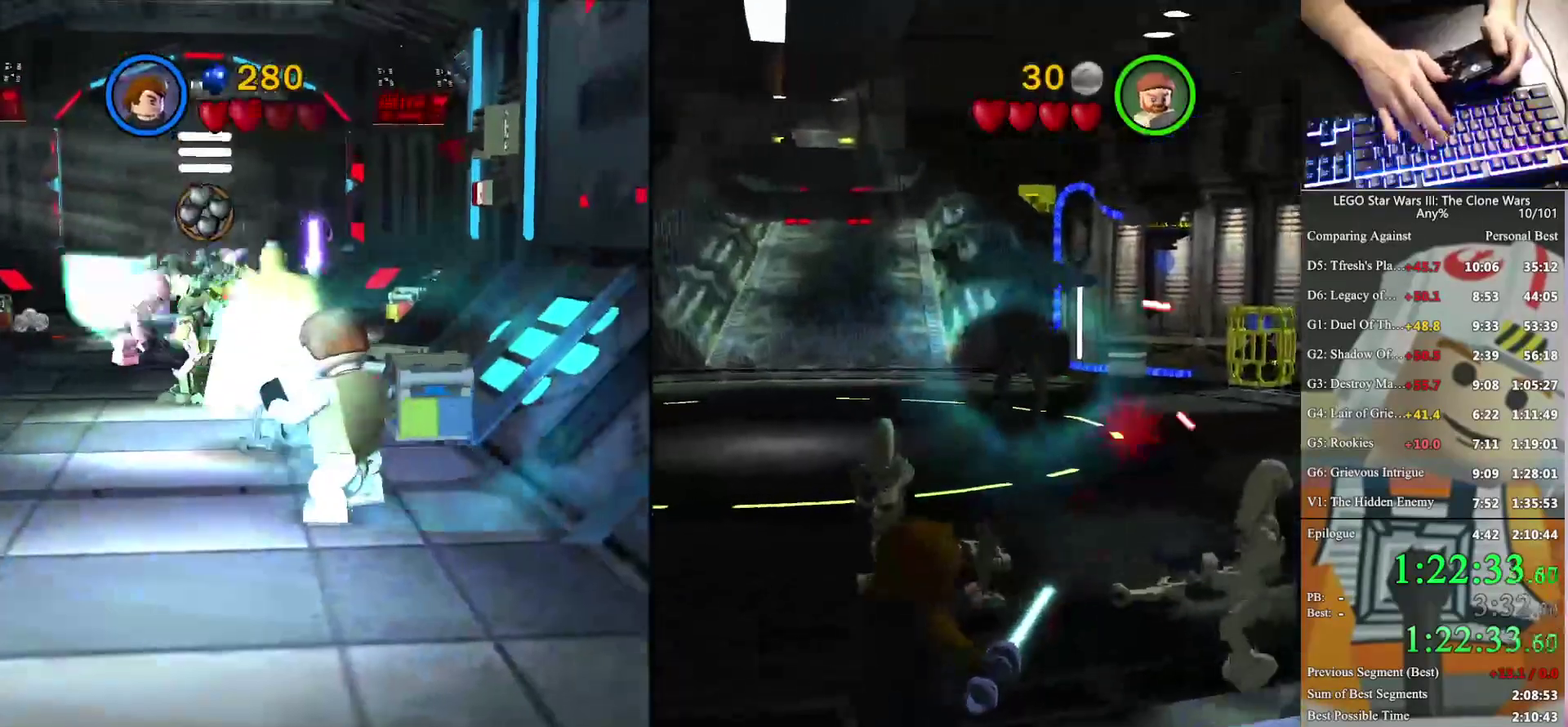
{"buttons": ["B"], "left_stick": "left", "right_stick": "center", "events": [[167, "left_stick", "center"], [267, "left_stick", "down-left"], [367, "left_stick", "left"]]}
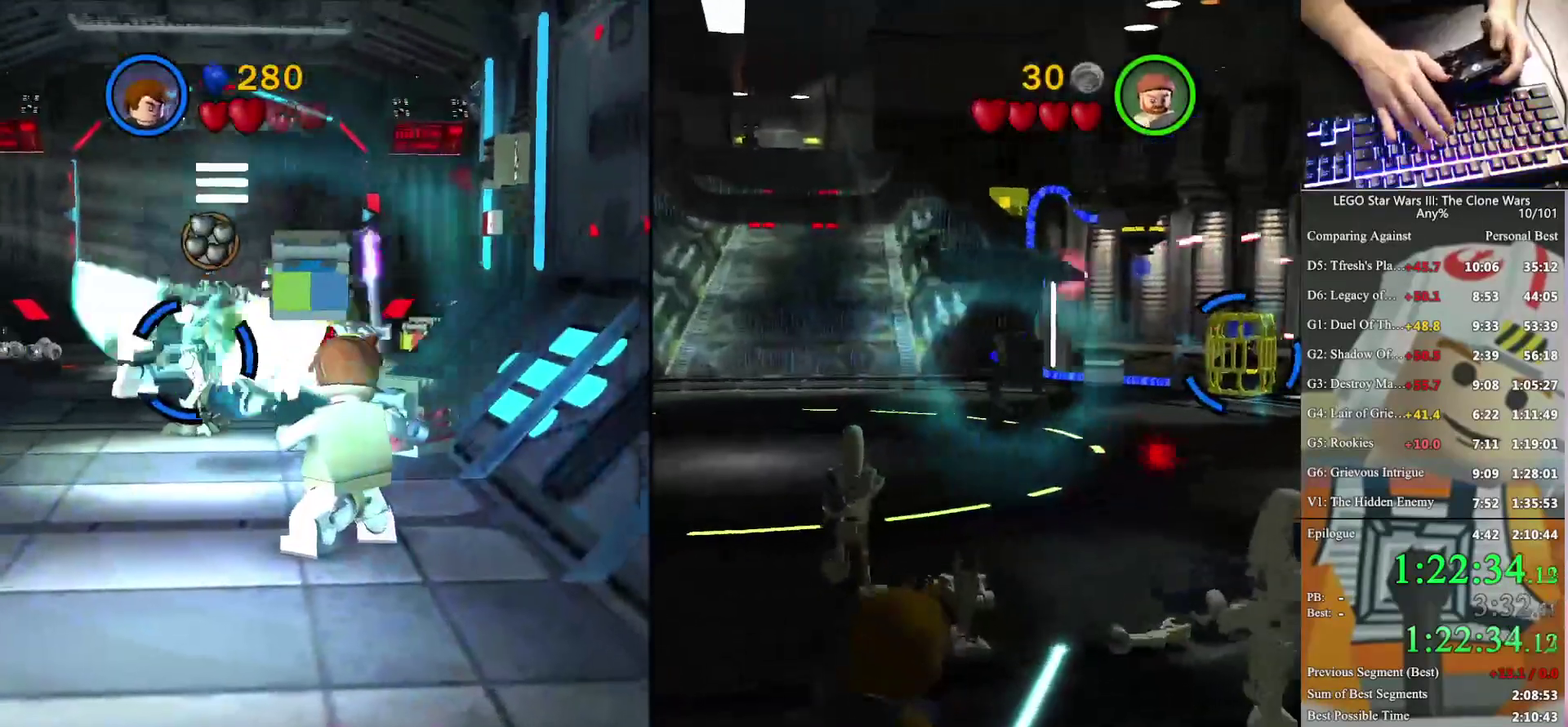
{"buttons": ["B"], "left_stick": "center", "right_stick": "center", "events": [[33, "left_stick", "center"]]}
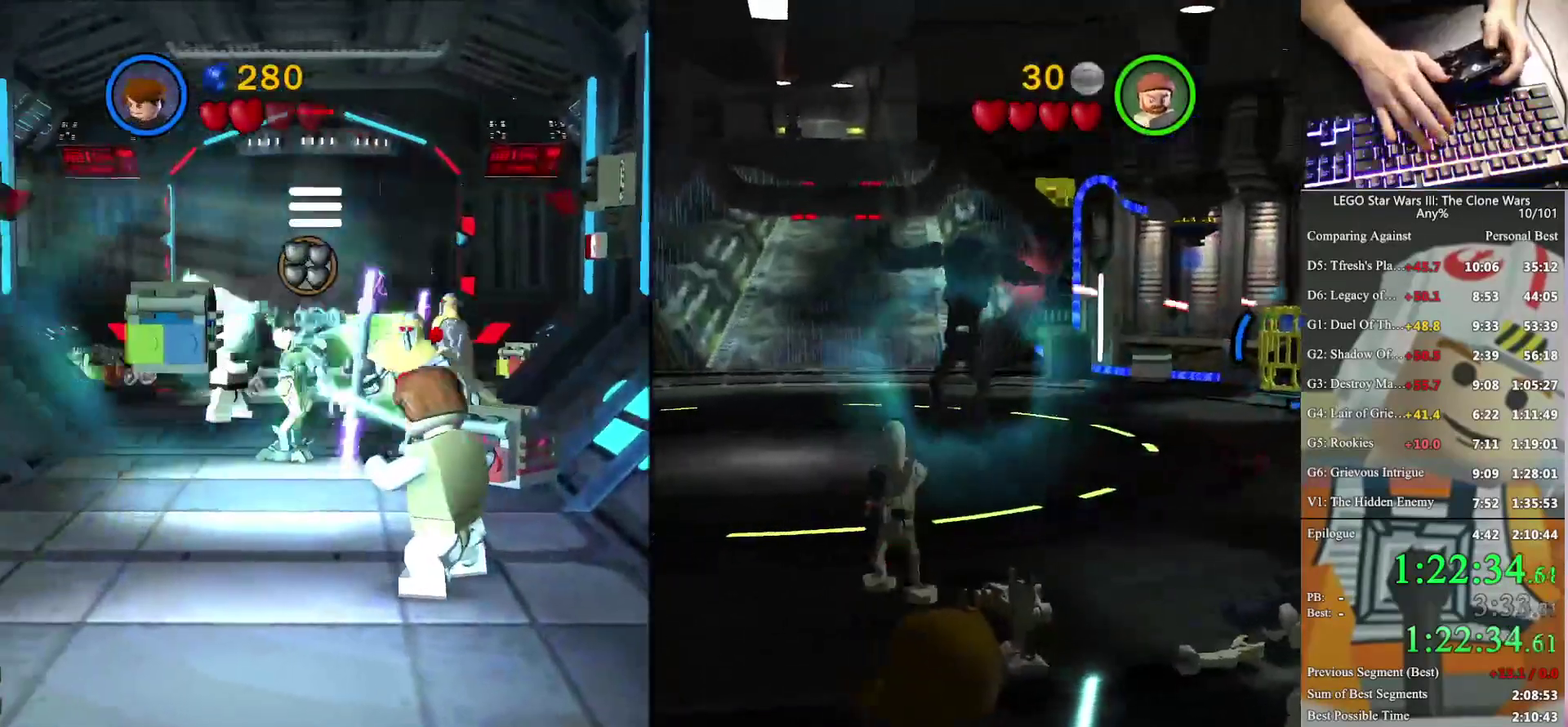
{"buttons": ["B"], "left_stick": "center", "right_stick": "center", "events": []}
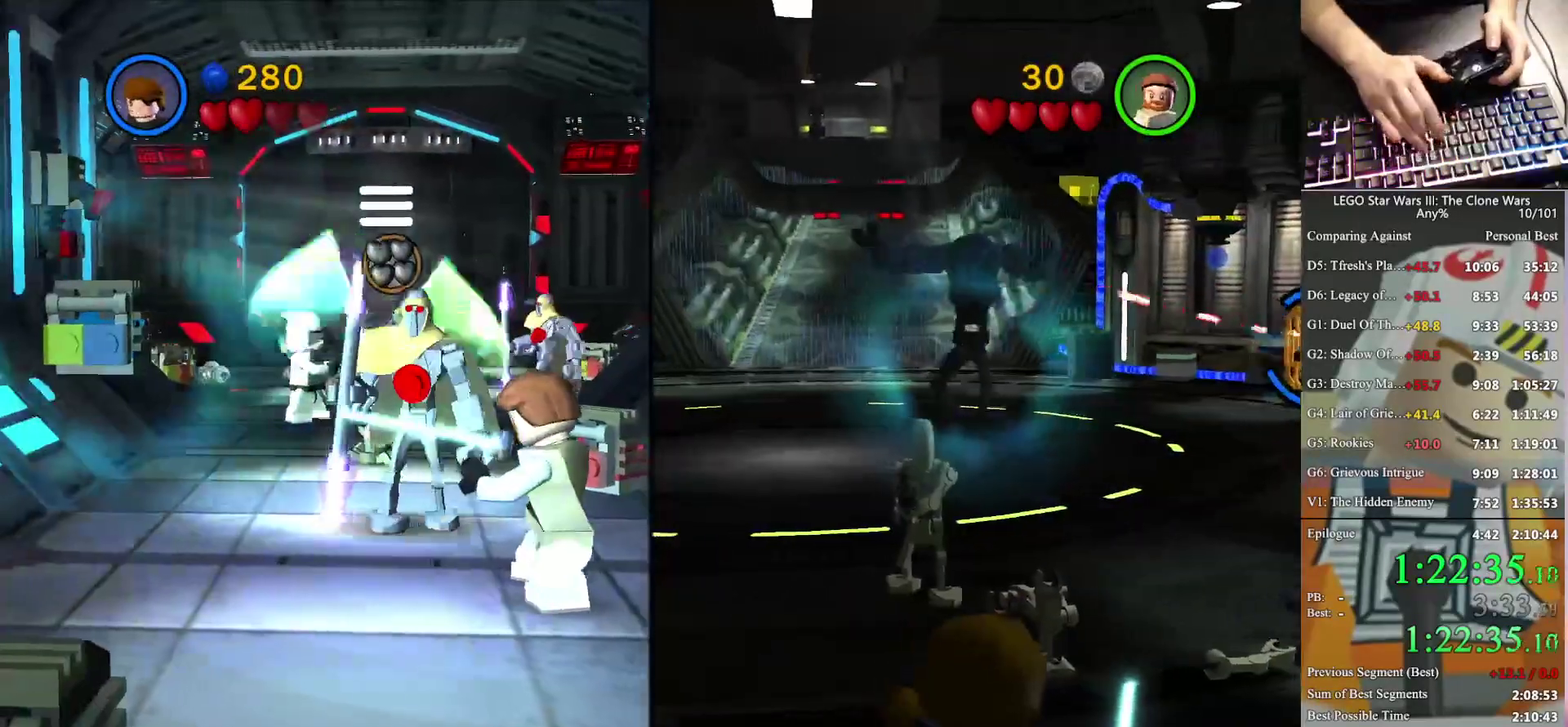
{"buttons": ["B"], "left_stick": "center", "right_stick": "center", "events": []}
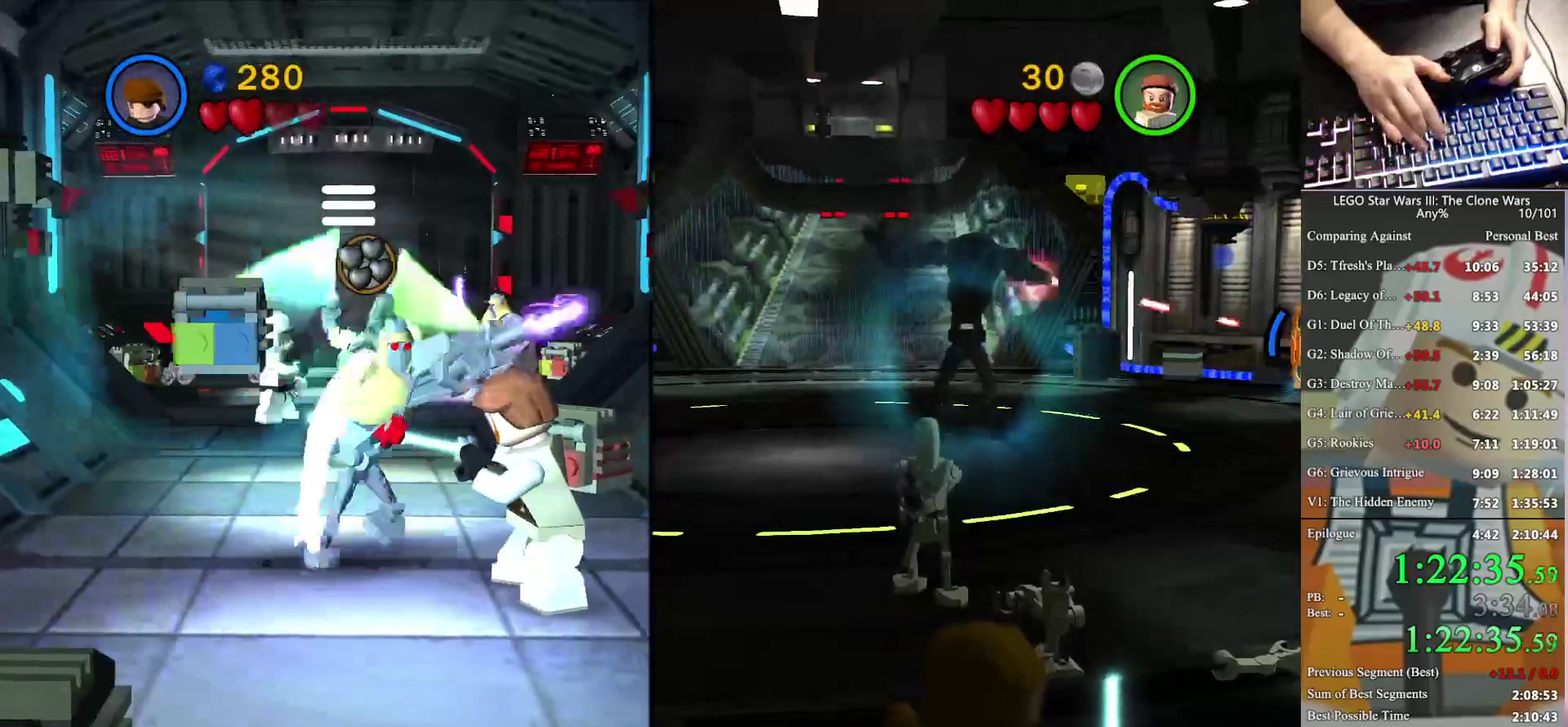
{"buttons": ["B"], "left_stick": "center", "right_stick": "center", "events": []}
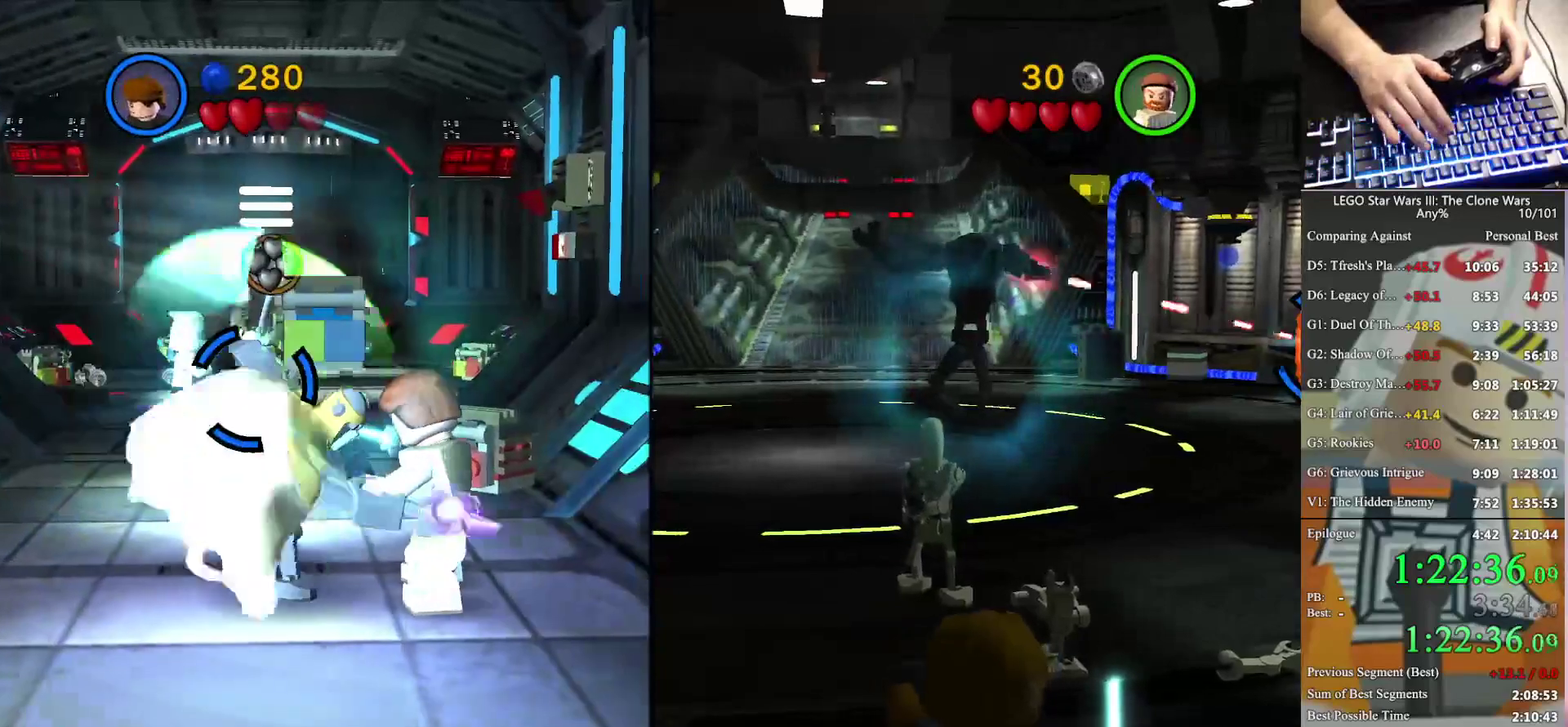
{"buttons": ["B"], "left_stick": "center", "right_stick": "center", "events": []}
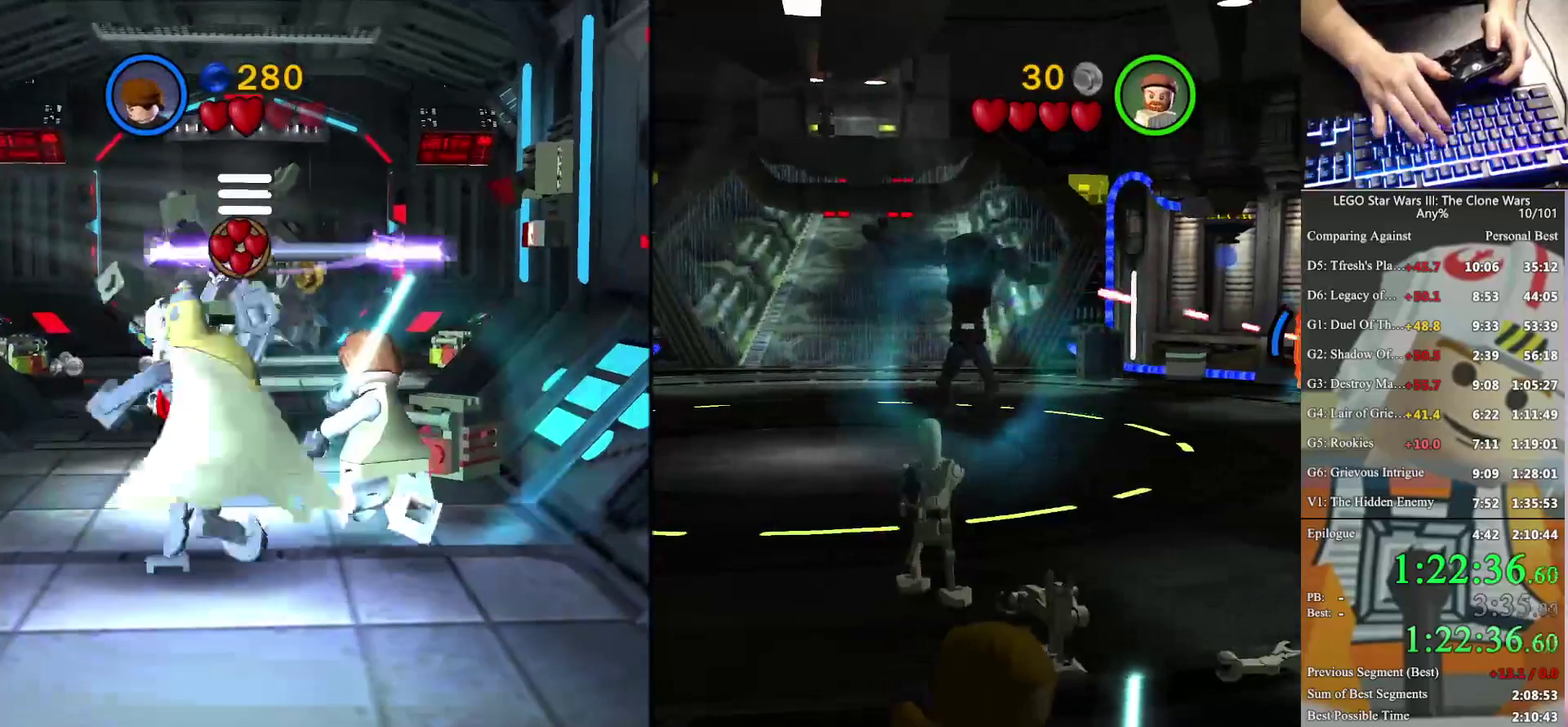
{"buttons": ["B"], "left_stick": "center", "right_stick": "center", "events": []}
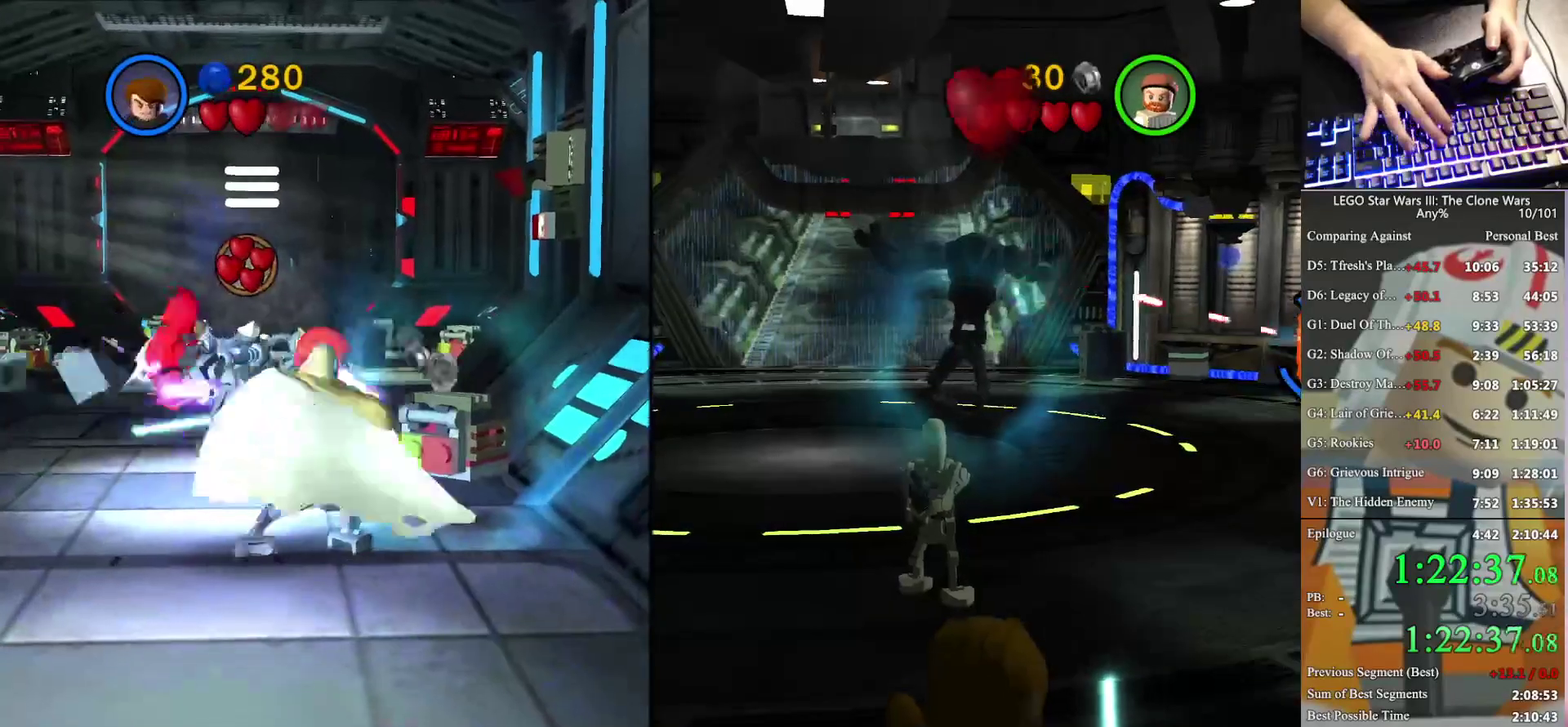
{"buttons": ["B"], "left_stick": "center", "right_stick": "center", "events": []}
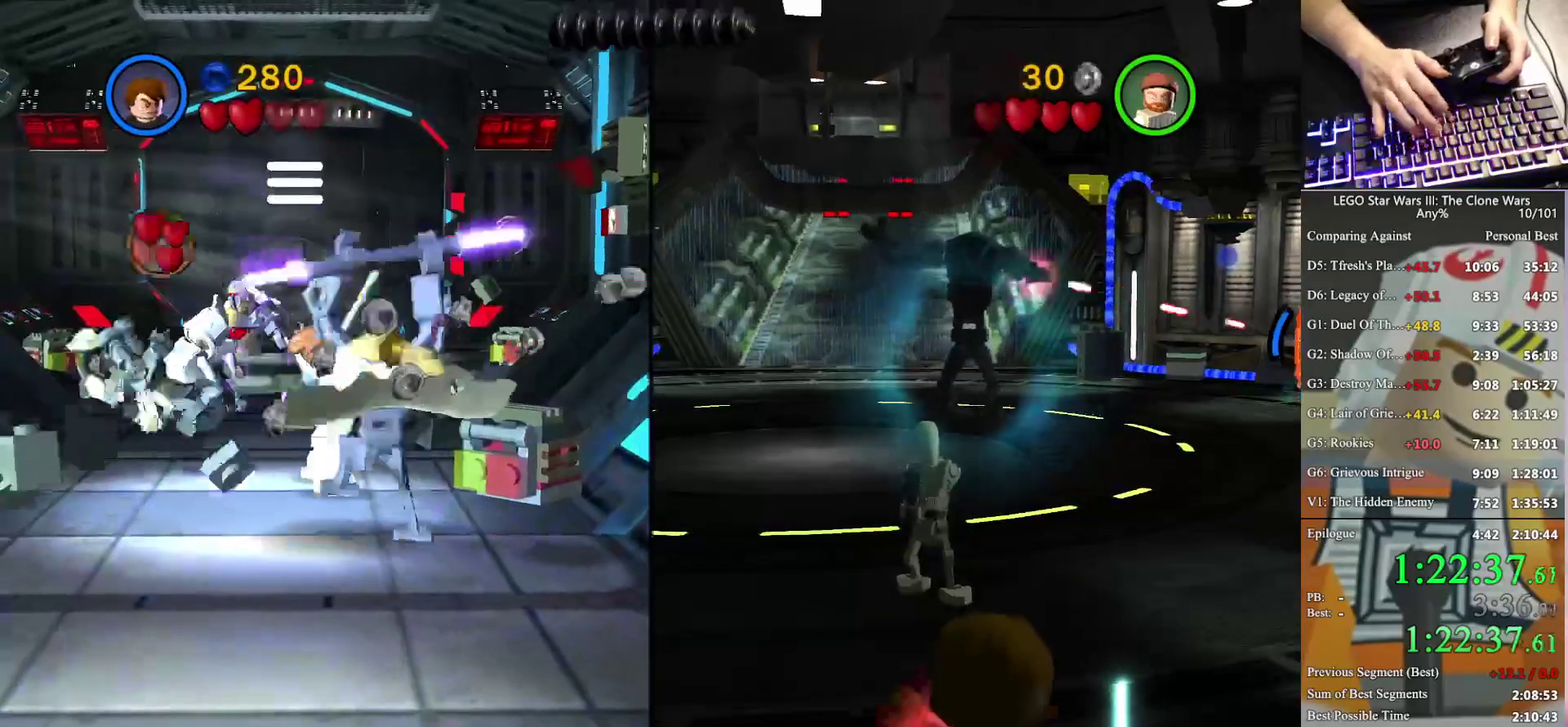
{"buttons": ["B"], "left_stick": "center", "right_stick": "center", "events": []}
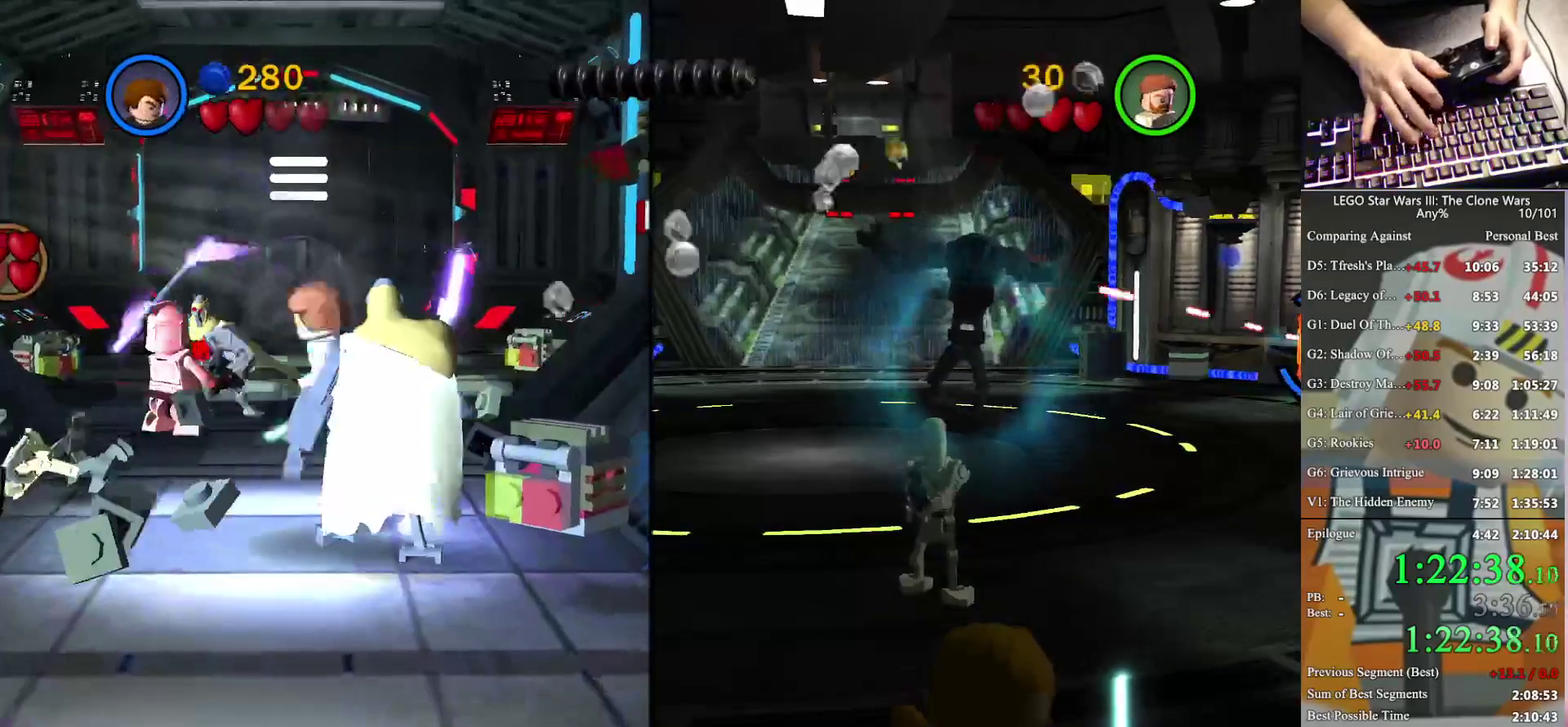
{"buttons": ["B"], "left_stick": "center", "right_stick": "center", "events": []}
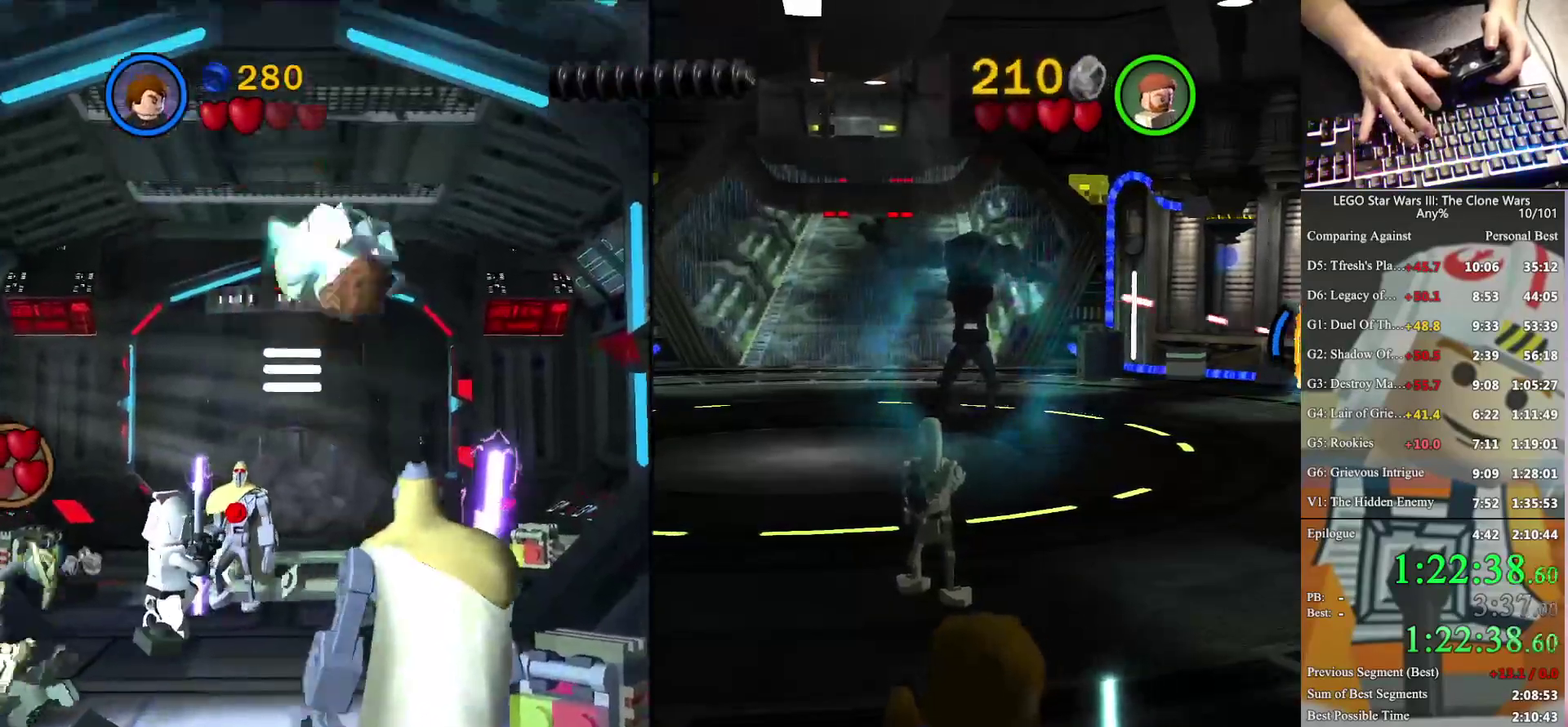
{"buttons": ["B"], "left_stick": "center", "right_stick": "center", "events": []}
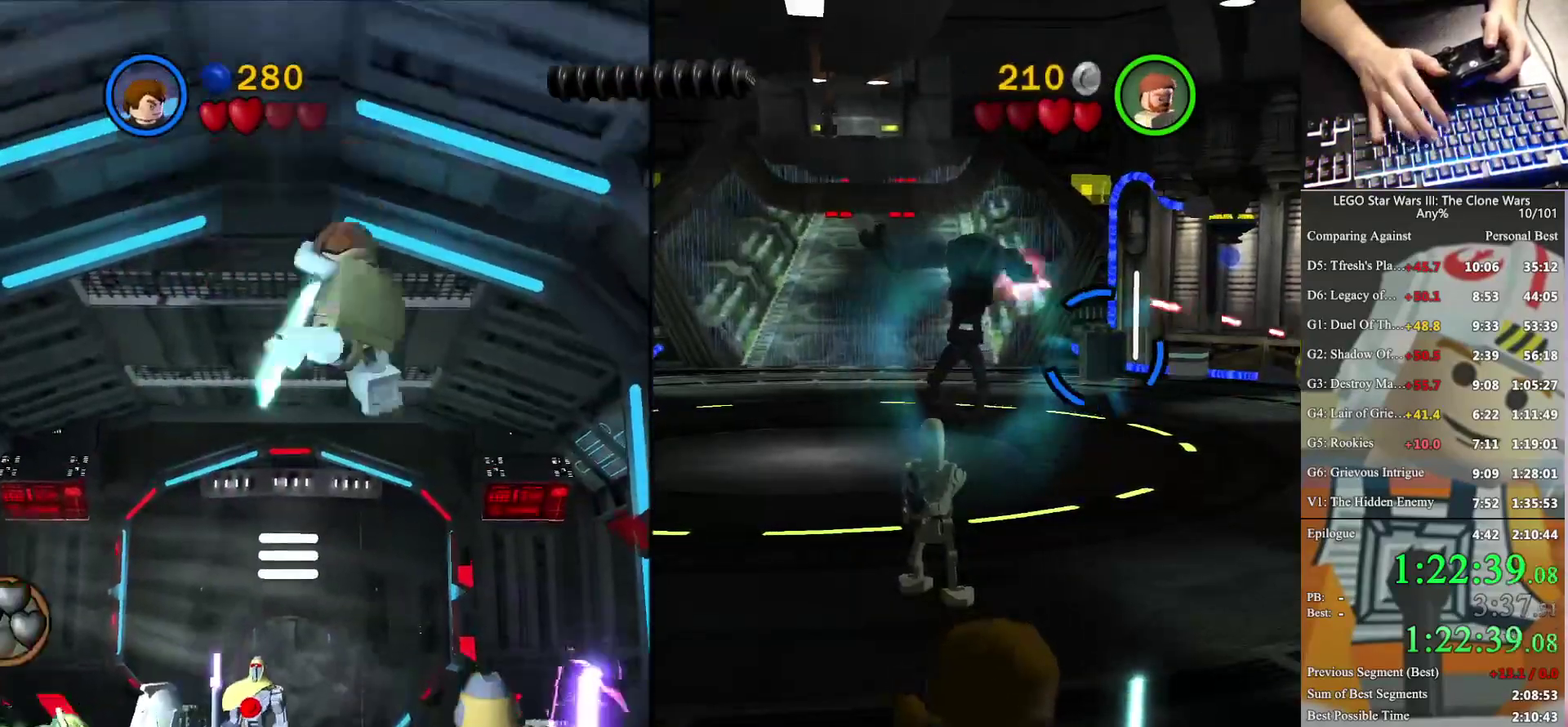
{"buttons": [], "left_stick": "up-left", "right_stick": "center", "events": [[400, "B", "up"], [400, "left_stick", "up-left"]]}
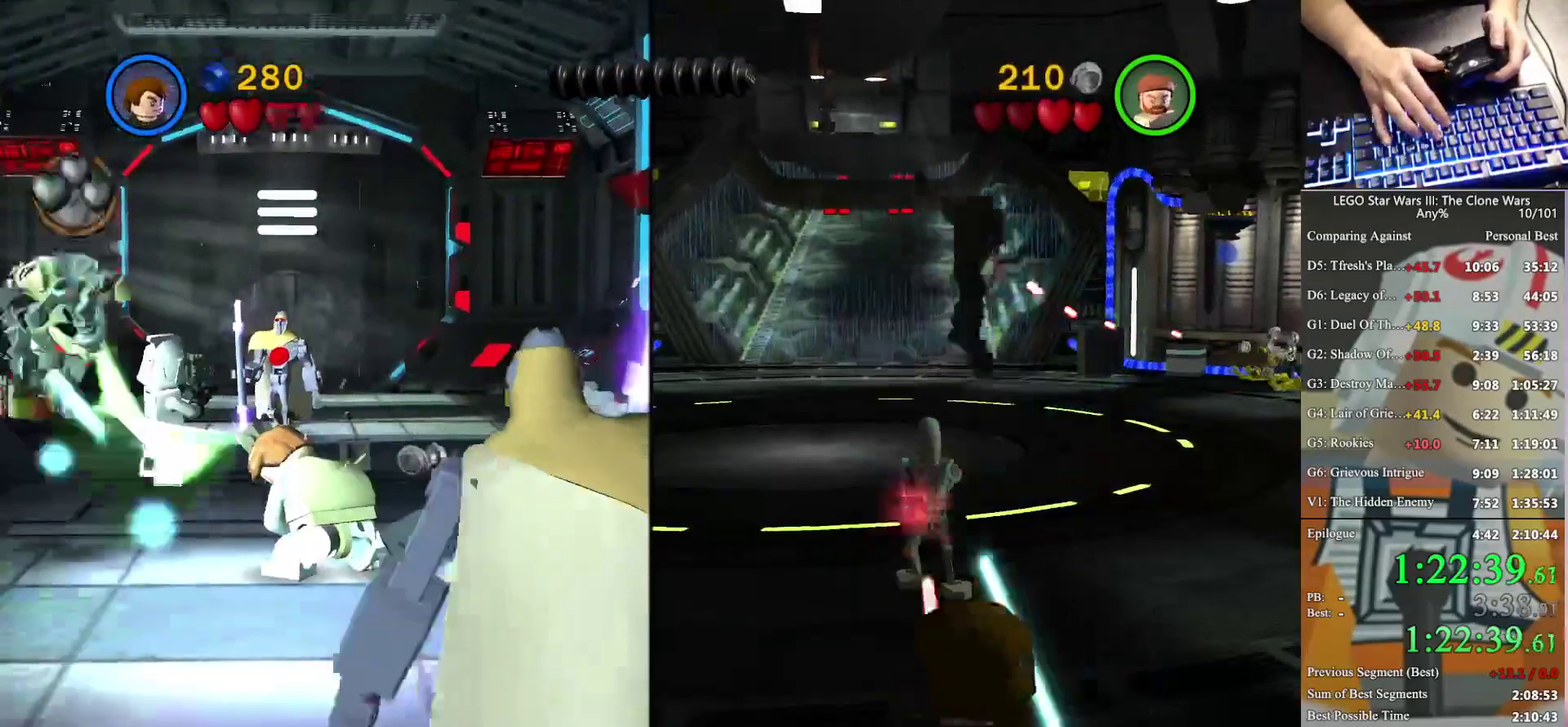
{"buttons": ["A"], "left_stick": "up", "right_stick": "center", "events": [[200, "left_stick", "up"], [367, "left_stick", "up-right"], [467, "A", "down"], [500, "left_stick", "up"]]}